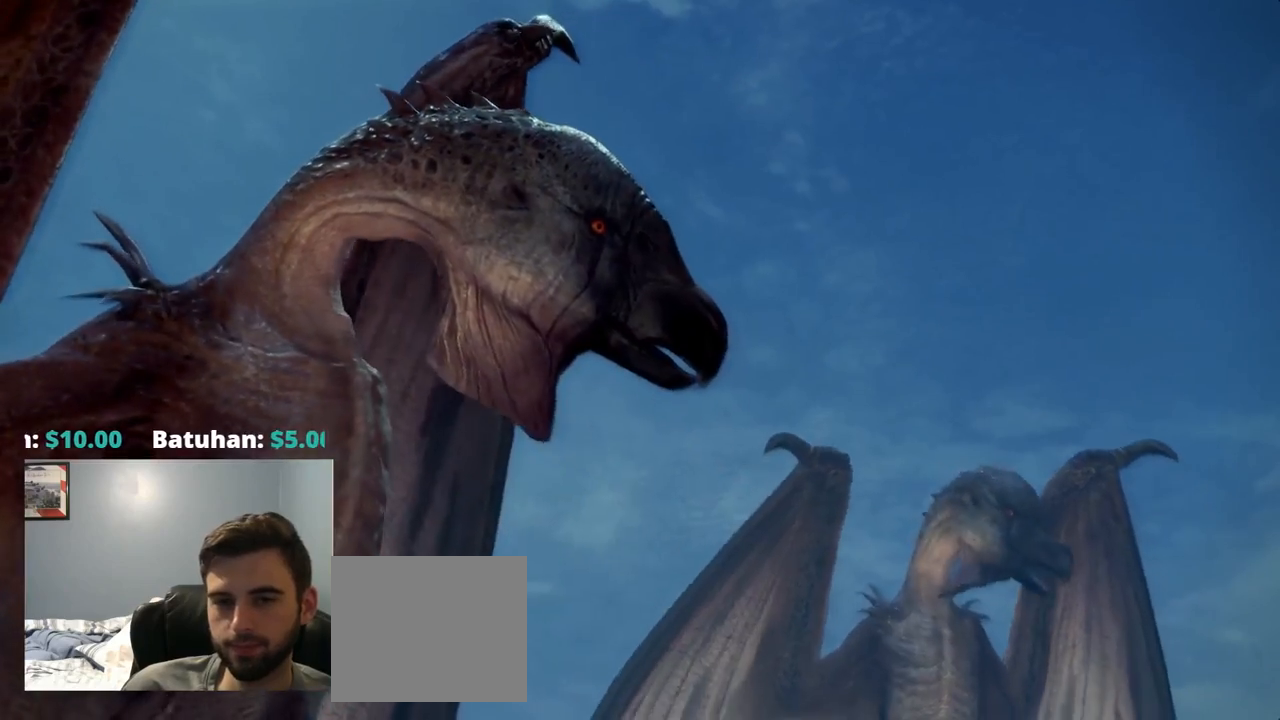
Gameplay with a controller (PlayStation layout); each line is a JSON object with the inputs held at the frame after it. "events" lists button and stick changes between this image and that frame as [ms after this image, input, new state], when the widget could be followed in between. Not read: L3.
{"buttons": ["DPAD_LEFT"], "left_stick": "center", "right_stick": "center", "events": [[500, "DPAD_LEFT", "down"]]}
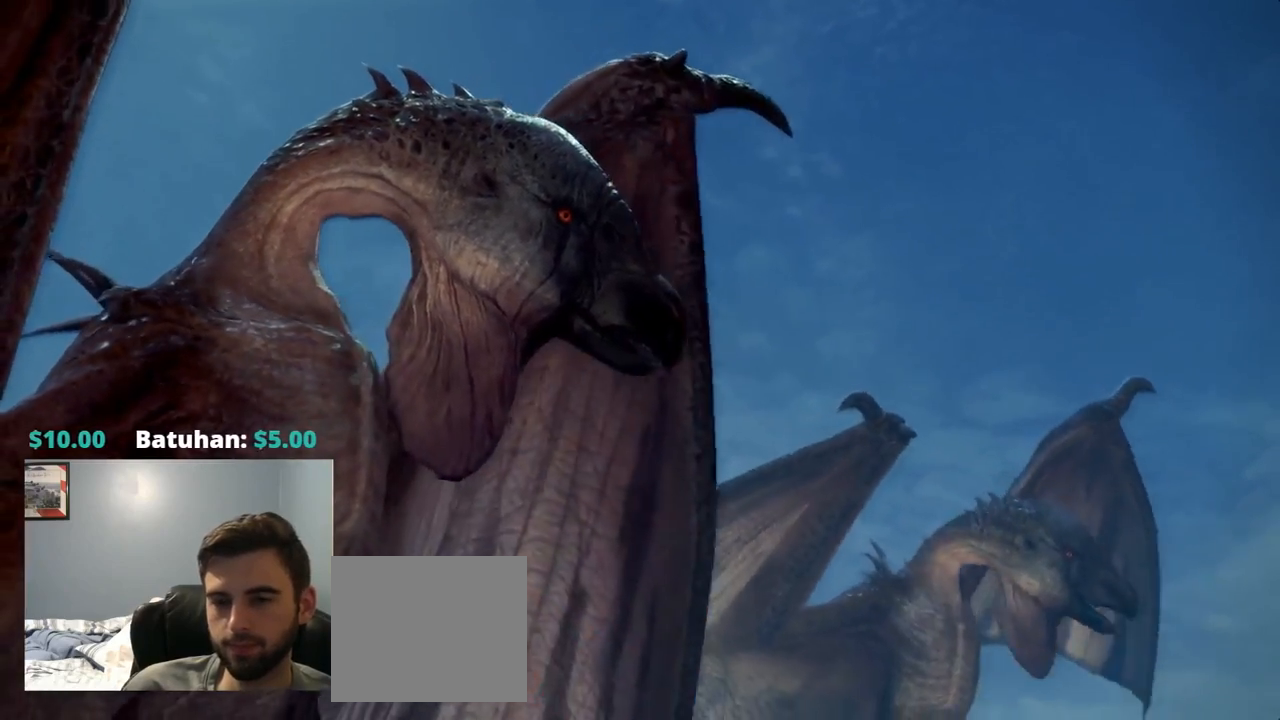
{"buttons": [], "left_stick": "center", "right_stick": "center", "events": [[50, "DPAD_LEFT", "up"]]}
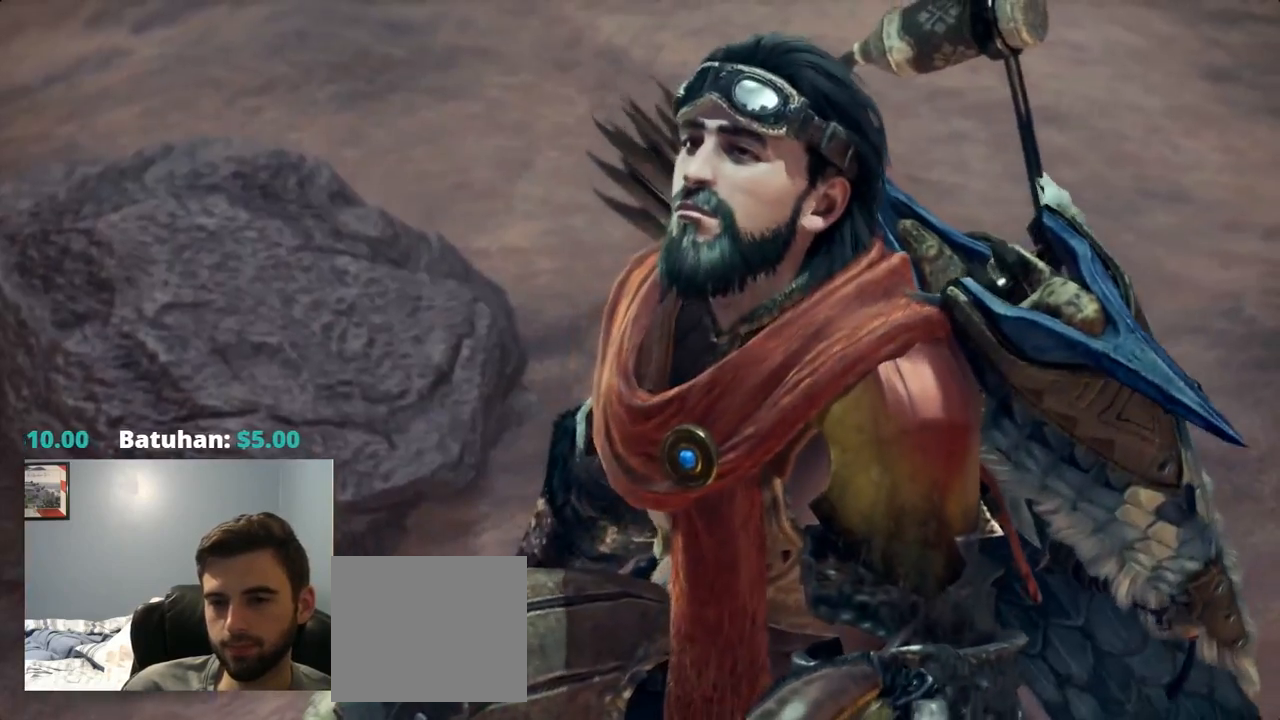
{"buttons": [], "left_stick": "center", "right_stick": "center", "events": []}
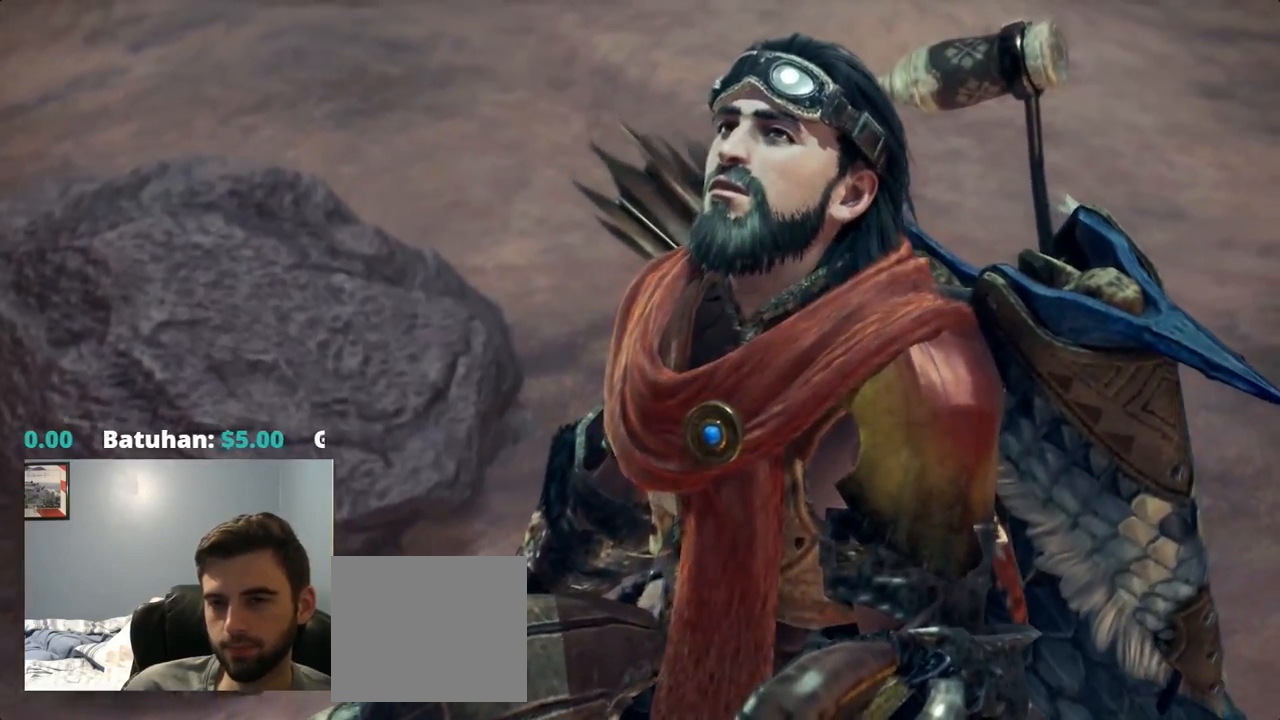
{"buttons": [], "left_stick": "center", "right_stick": "center", "events": []}
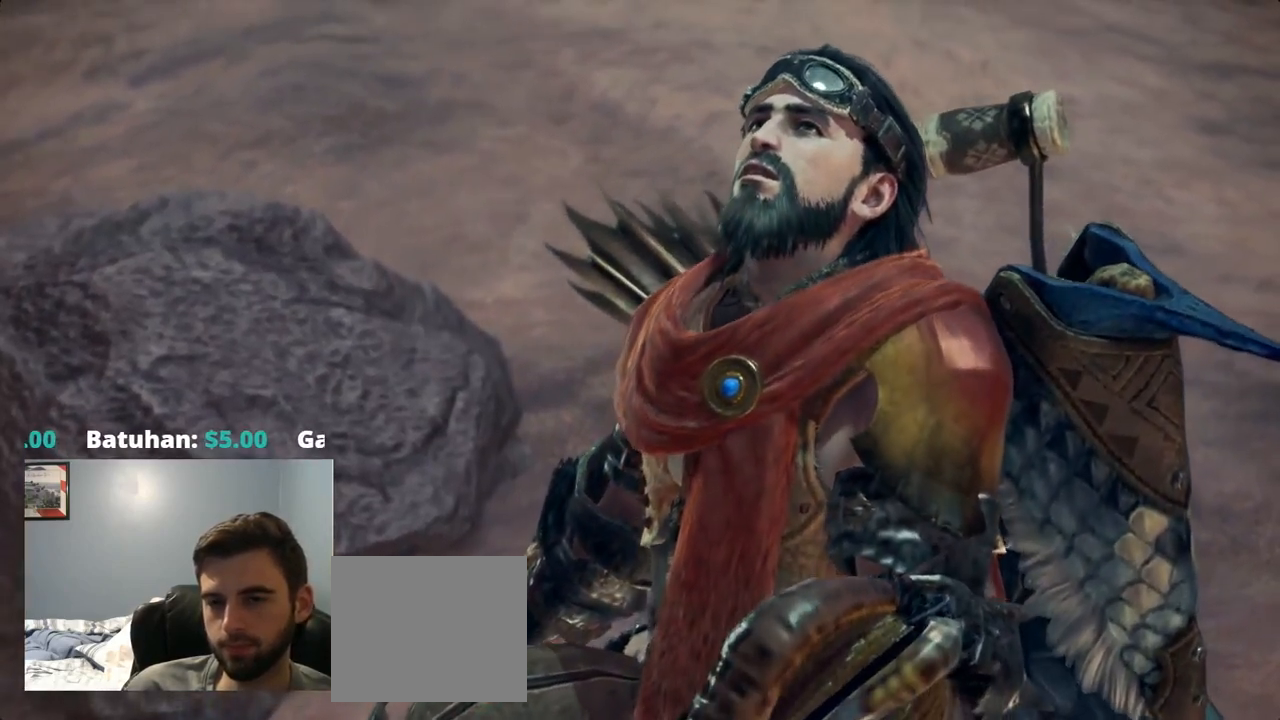
{"buttons": [], "left_stick": "center", "right_stick": "center", "events": [[150, "CROSS", "down"], [400, "CROSS", "up"]]}
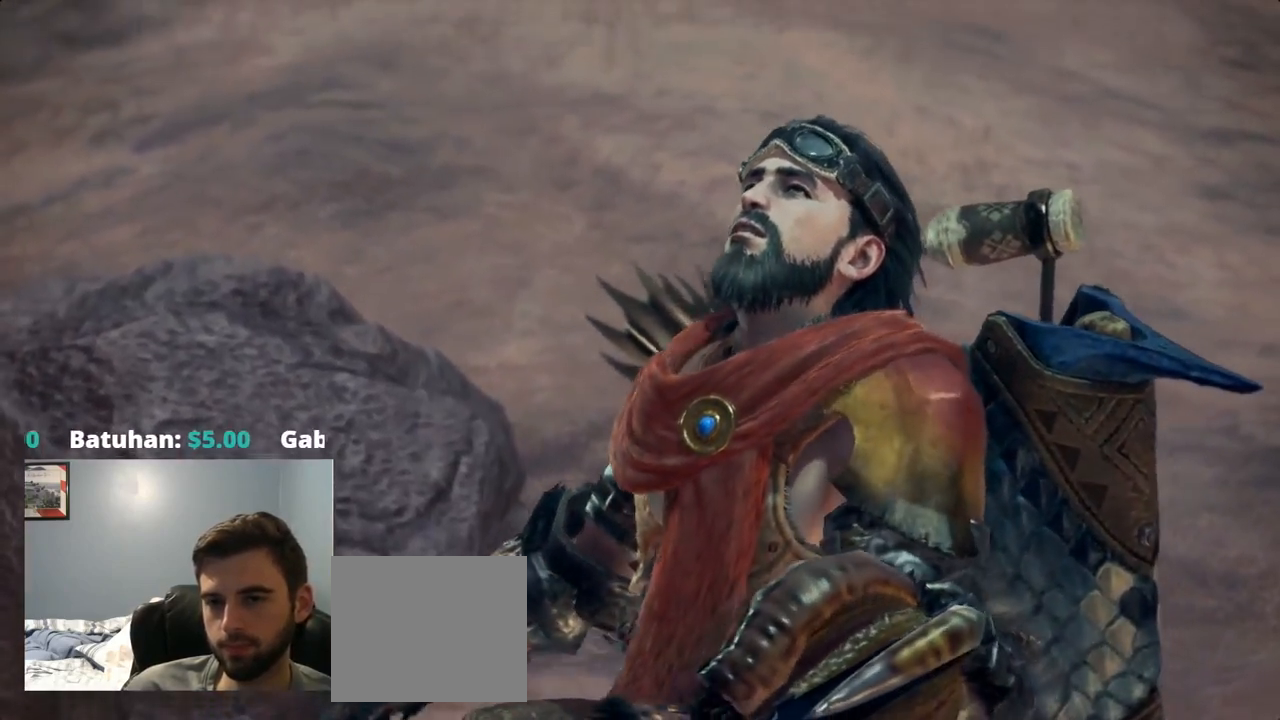
{"buttons": [], "left_stick": "center", "right_stick": "center", "events": []}
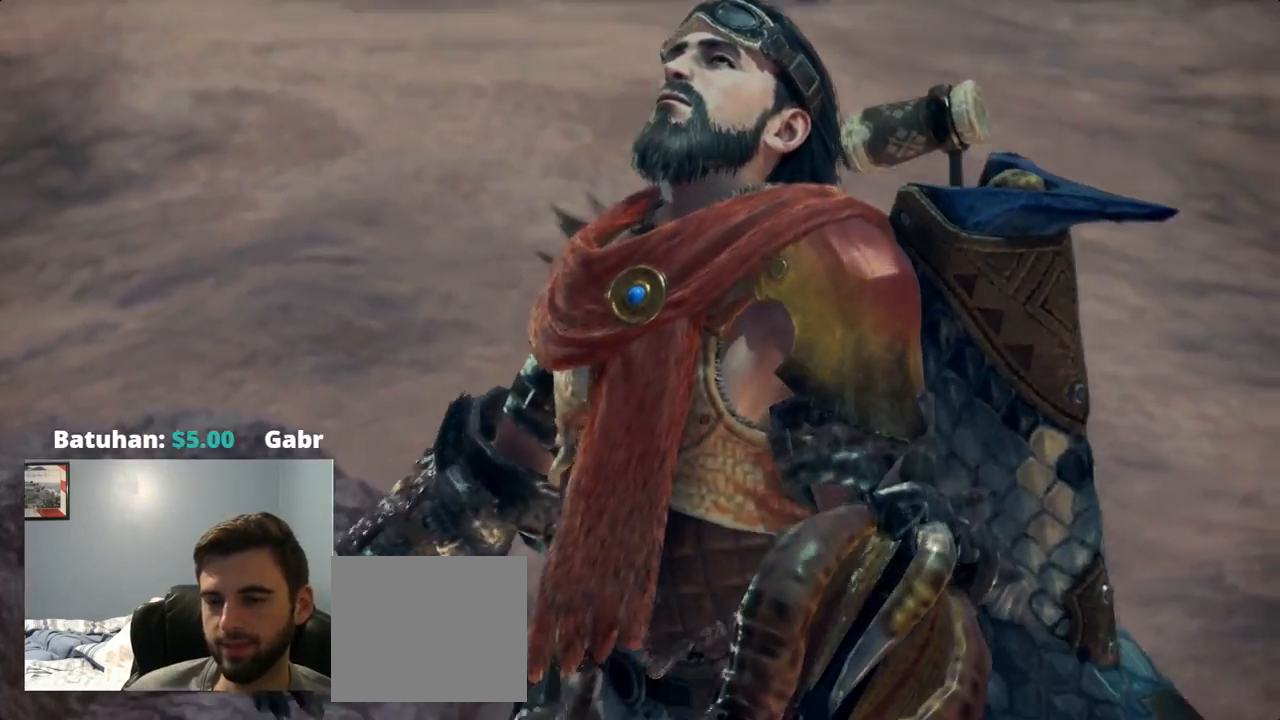
{"buttons": ["DPAD_LEFT"], "left_stick": "center", "right_stick": "center", "events": [[384, "DPAD_LEFT", "down"]]}
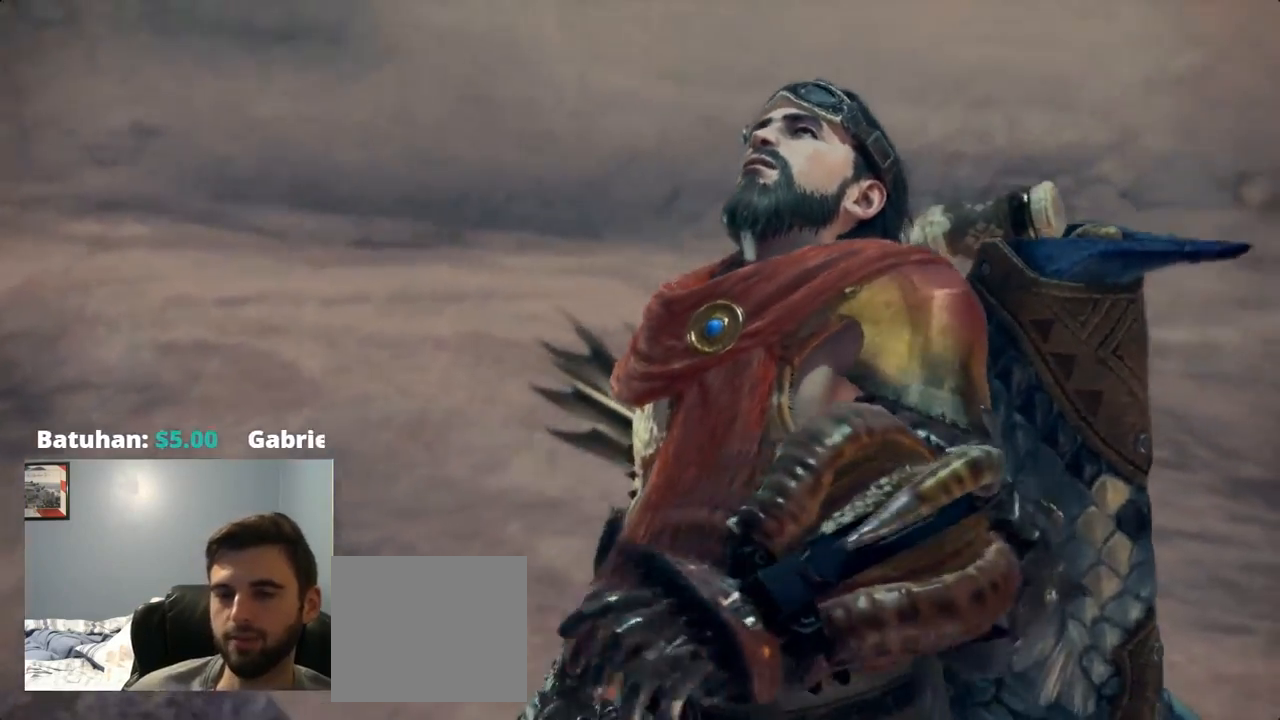
{"buttons": [], "left_stick": "center", "right_stick": "center", "events": [[17, "DPAD_LEFT", "up"]]}